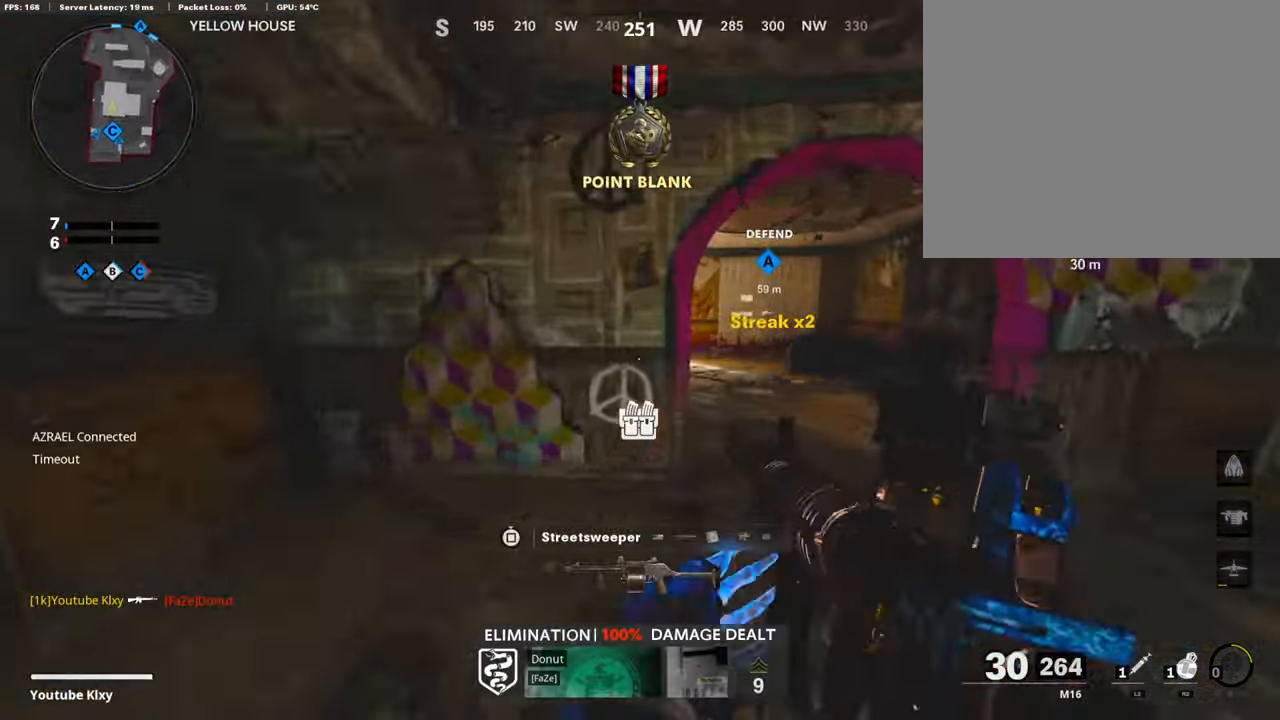
Gameplay with a controller (PlayStation layout); each line is a JSON object with the inputs held at the frame after it. "events" lists button and stick changes between this image and that frame as [ms after this image, input, new state], when the widget could be followed in between.
{"buttons": ["L3"], "left_stick": "up", "right_stick": "center", "events": [[133, "R3", "down"], [300, "R3", "up"], [400, "R3", "down"], [400, "left_stick", "up"], [466, "L3", "down"], [500, "R3", "up"]]}
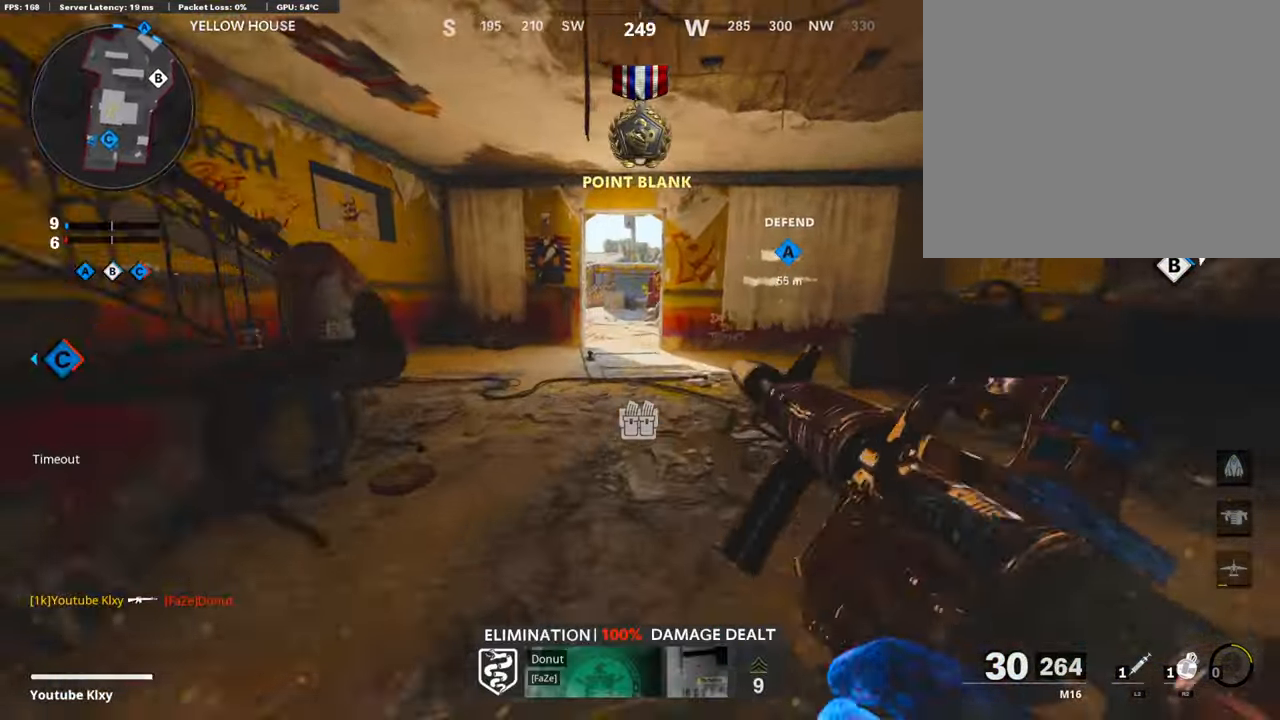
{"buttons": [], "left_stick": "up", "right_stick": "center", "events": [[233, "L3", "up"]]}
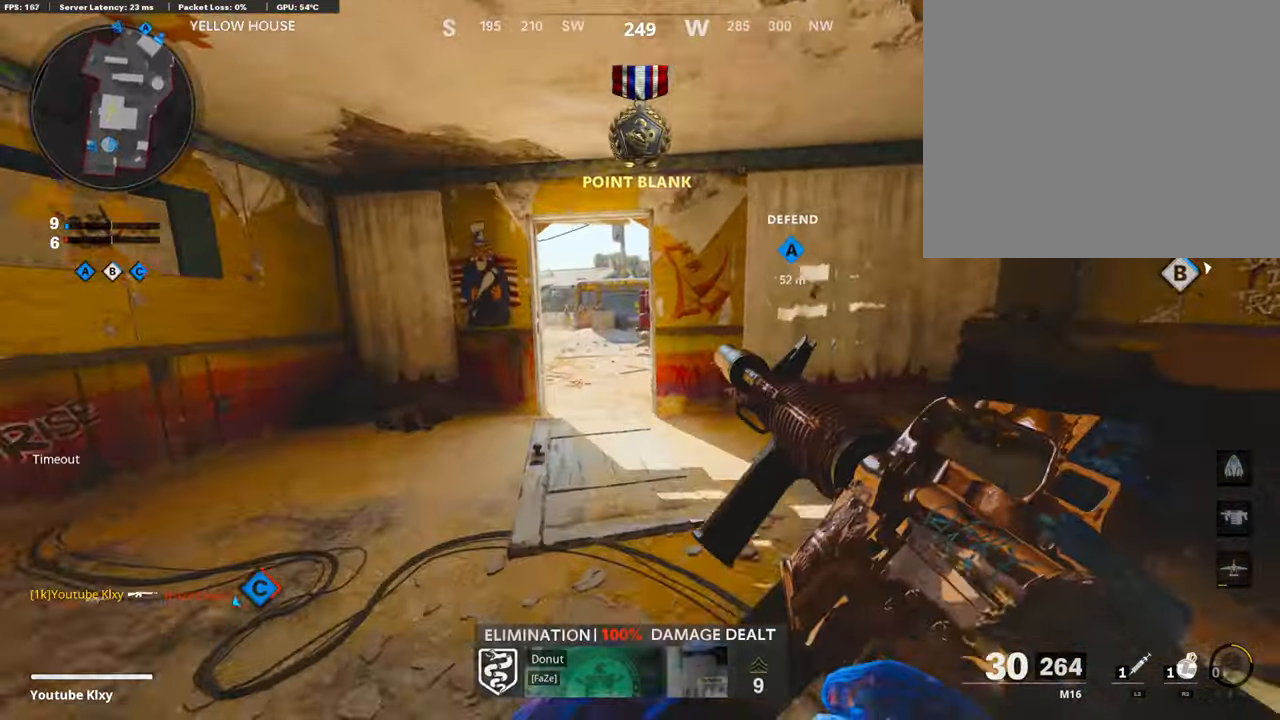
{"buttons": ["TRIANGLE", "L3"], "left_stick": "up", "right_stick": "center", "events": [[367, "L3", "down"], [434, "TRIANGLE", "down"]]}
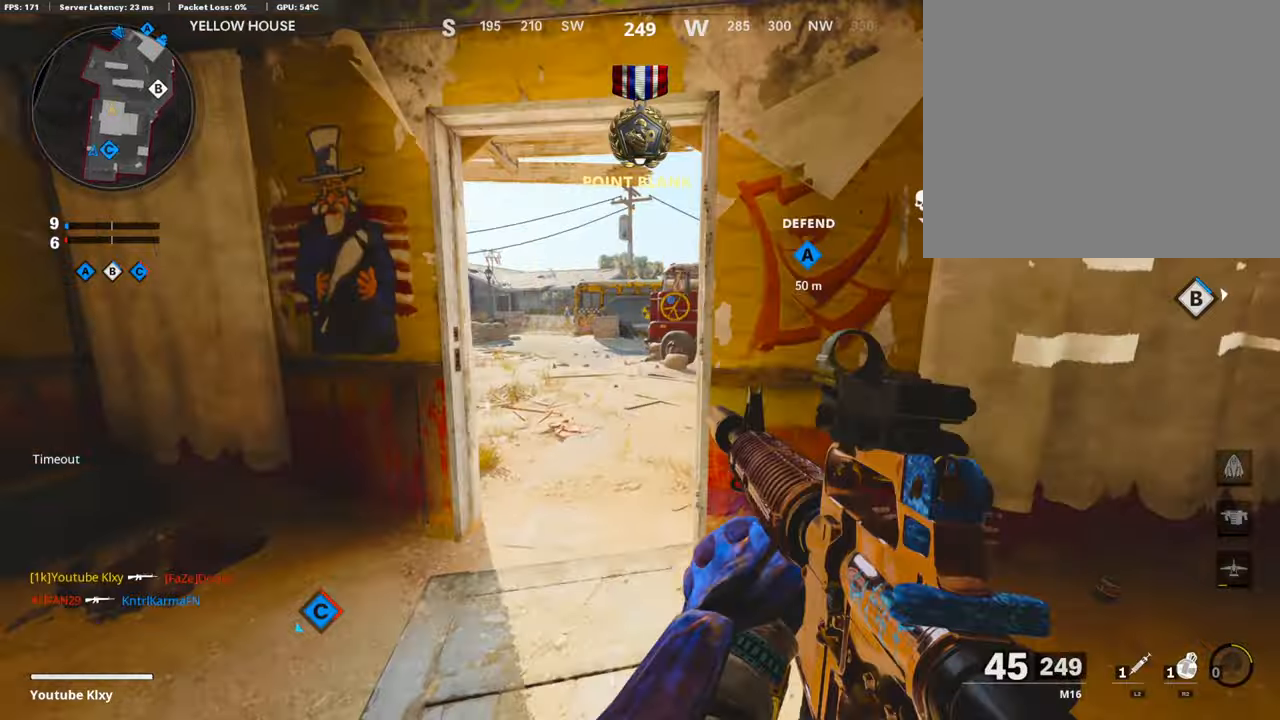
{"buttons": [], "left_stick": "up", "right_stick": "right", "events": [[34, "TRIANGLE", "up"], [67, "L3", "up"], [67, "TRIANGLE", "down"], [167, "L3", "down"], [200, "TRIANGLE", "up"], [367, "L3", "up"], [434, "right_stick", "right"]]}
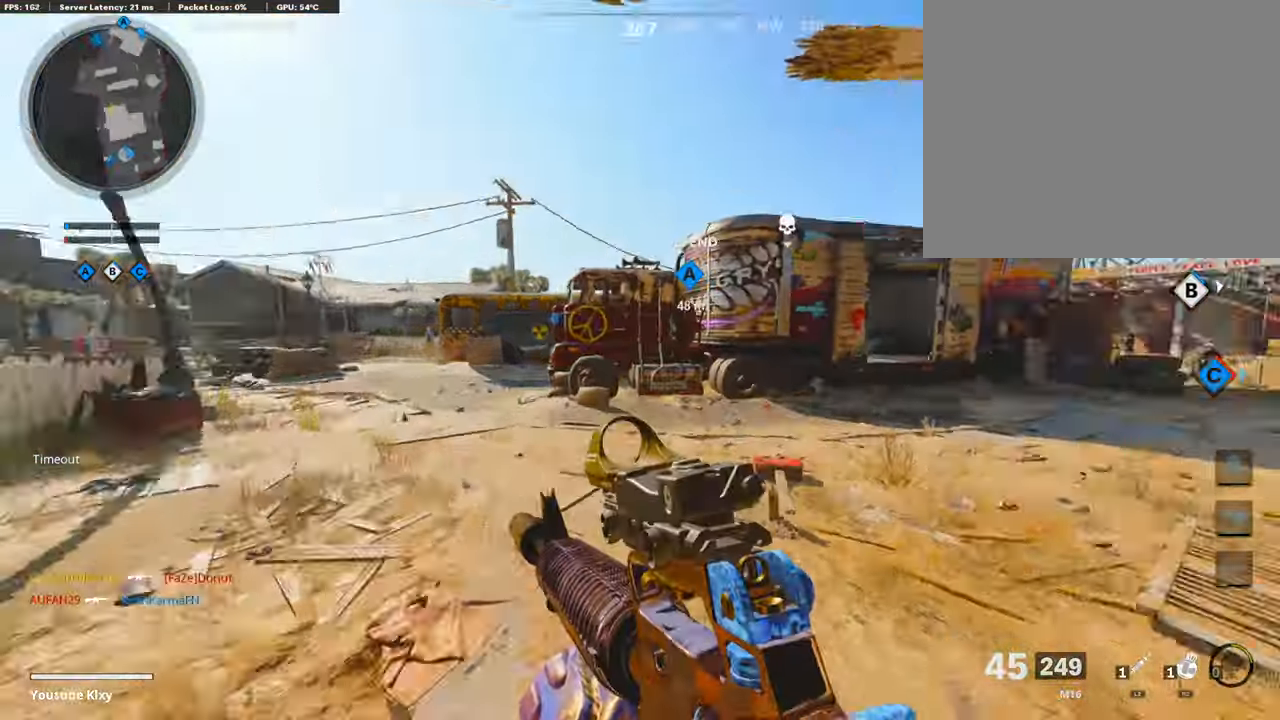
{"buttons": ["L1"], "left_stick": "up-right", "right_stick": "right", "events": [[134, "right_stick", "center"], [334, "L1", "down"], [334, "right_stick", "right"], [434, "left_stick", "up-right"]]}
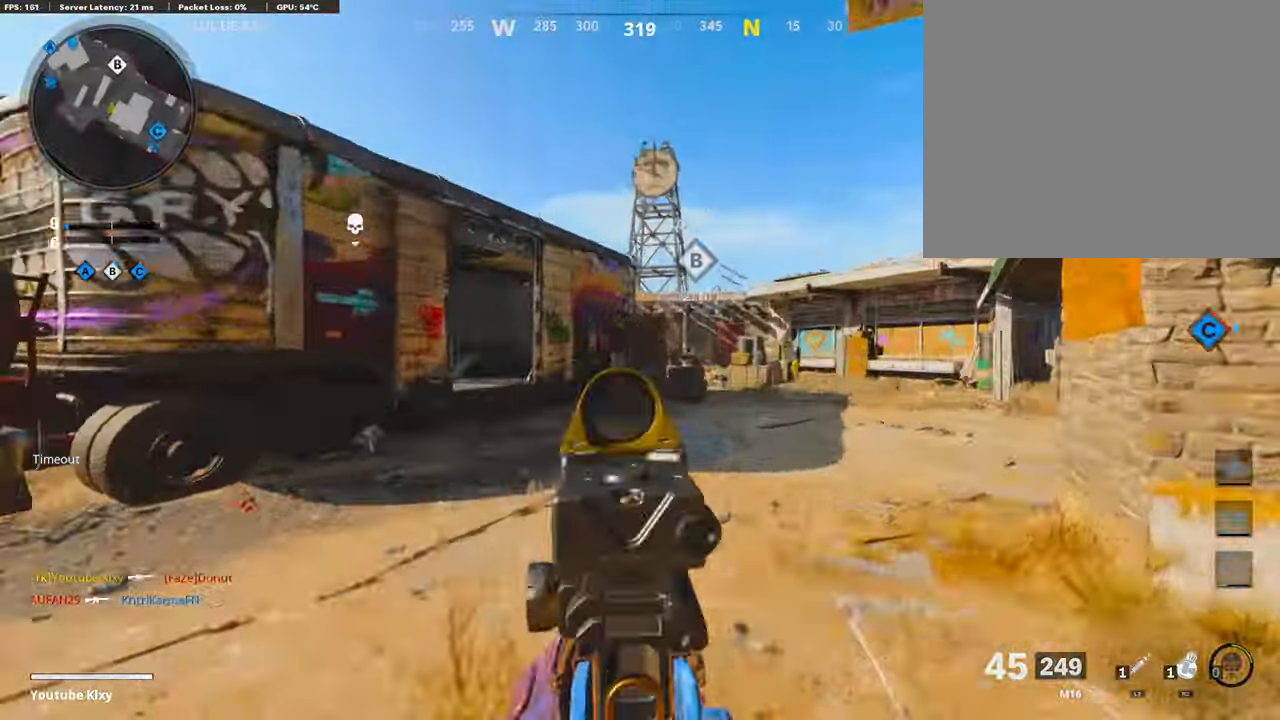
{"buttons": ["L1", "R1"], "left_stick": "up-right", "right_stick": "center", "events": [[200, "R1", "down"], [200, "right_stick", "center"], [334, "R1", "up"], [434, "R1", "down"]]}
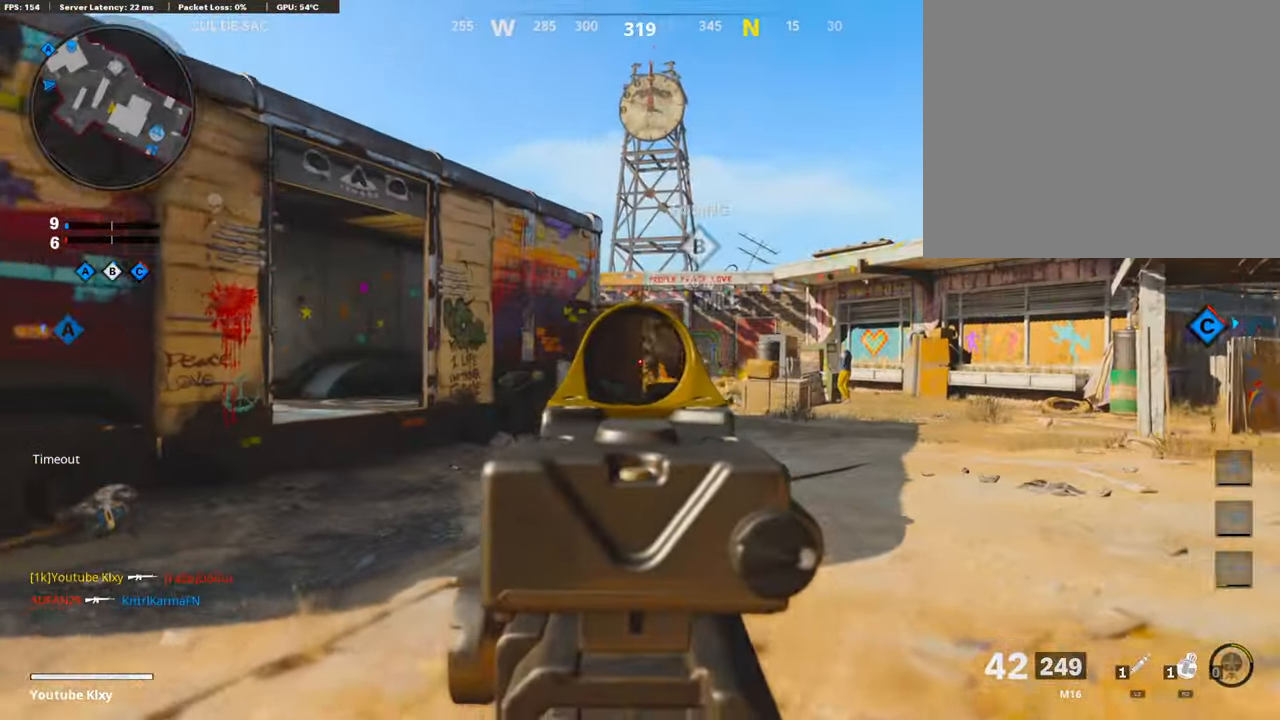
{"buttons": ["L1", "R1"], "left_stick": "up", "right_stick": "center", "events": [[34, "R1", "up"], [34, "left_stick", "up"], [100, "R1", "down"], [134, "left_stick", "up-left"], [200, "R1", "up"], [234, "R1", "down"], [300, "left_stick", "up"], [367, "R1", "up"], [434, "R1", "down"]]}
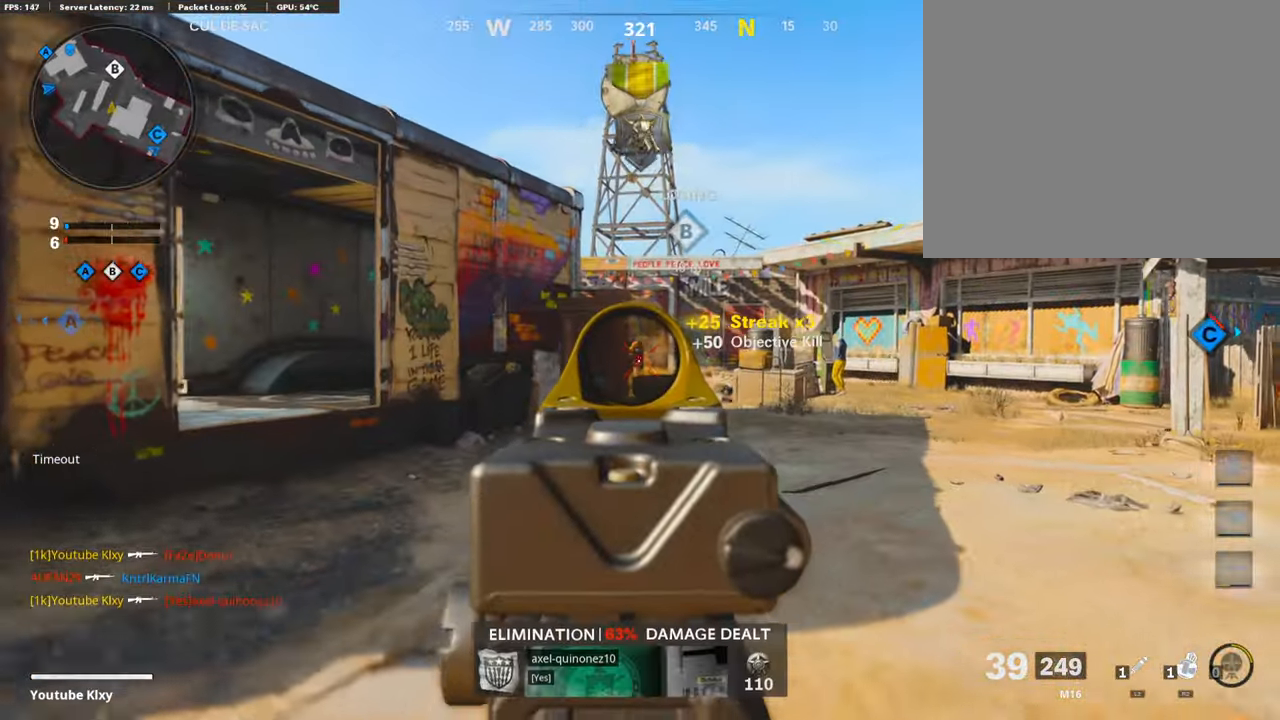
{"buttons": ["L1"], "left_stick": "up", "right_stick": "right", "events": [[67, "R1", "up"], [134, "right_stick", "down-right"], [267, "right_stick", "center"], [334, "R1", "down"], [467, "R1", "up"], [500, "right_stick", "right"]]}
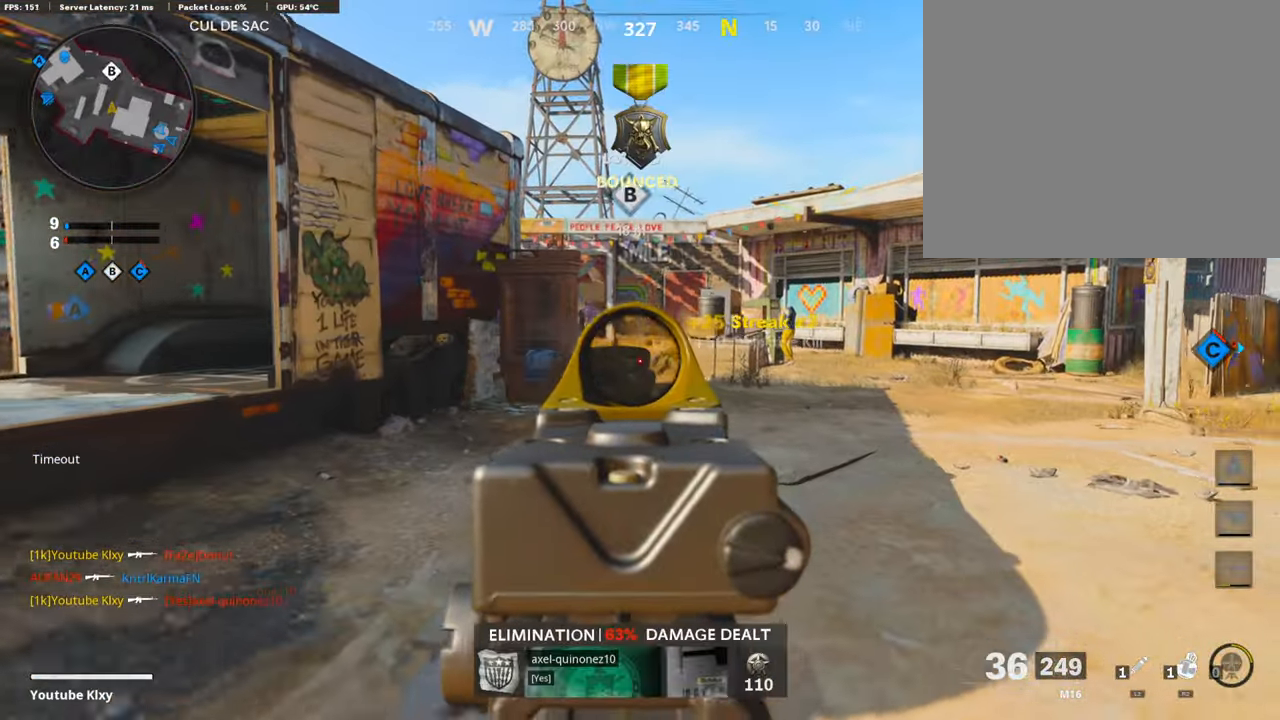
{"buttons": ["L1"], "left_stick": "up", "right_stick": "center", "events": [[34, "left_stick", "up-right"], [67, "R1", "down"], [134, "right_stick", "center"], [167, "R1", "up"], [200, "left_stick", "up"], [234, "R1", "down"], [367, "R1", "up"], [367, "right_stick", "down-right"], [400, "R1", "down"], [434, "right_stick", "center"], [500, "R1", "up"]]}
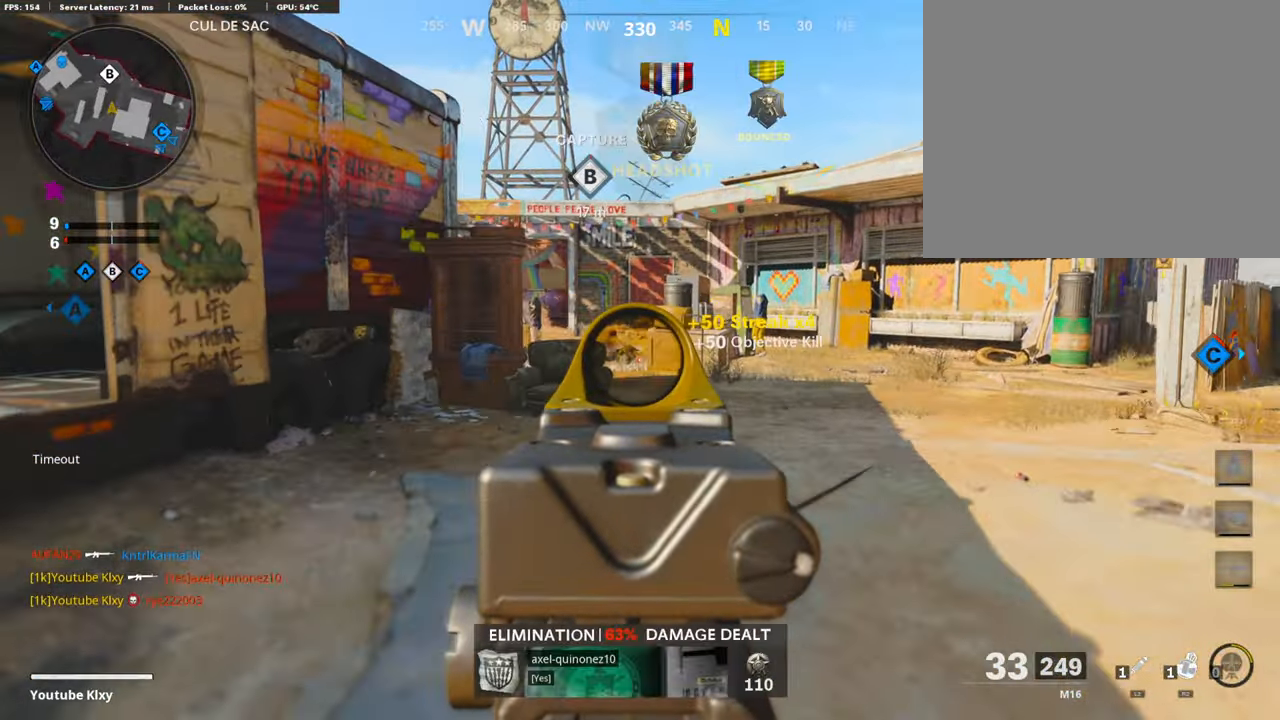
{"buttons": [], "left_stick": "down-left", "right_stick": "center", "events": [[67, "L1", "up"], [134, "right_stick", "right"], [167, "L3", "down"], [267, "L3", "up"], [334, "left_stick", "left"], [400, "left_stick", "down-left"], [400, "right_stick", "center"]]}
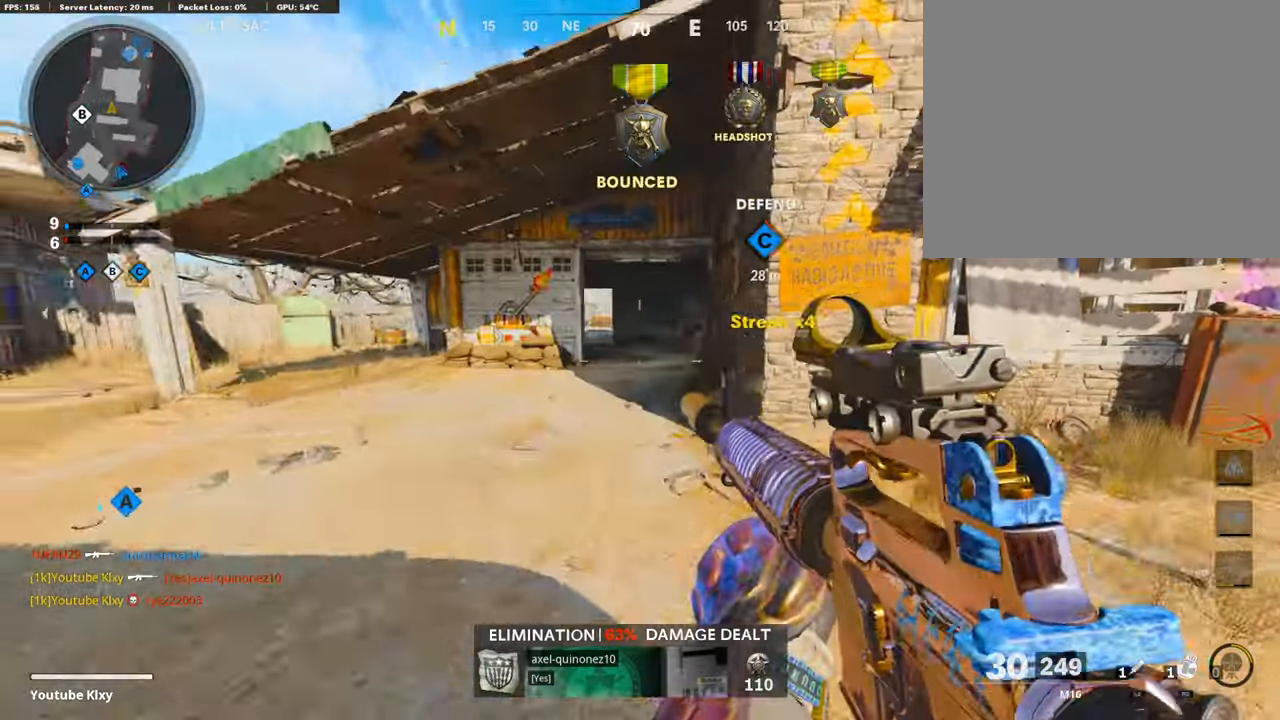
{"buttons": [], "left_stick": "up-right", "right_stick": "center", "events": [[167, "left_stick", "left"], [367, "left_stick", "center"], [434, "left_stick", "up-right"]]}
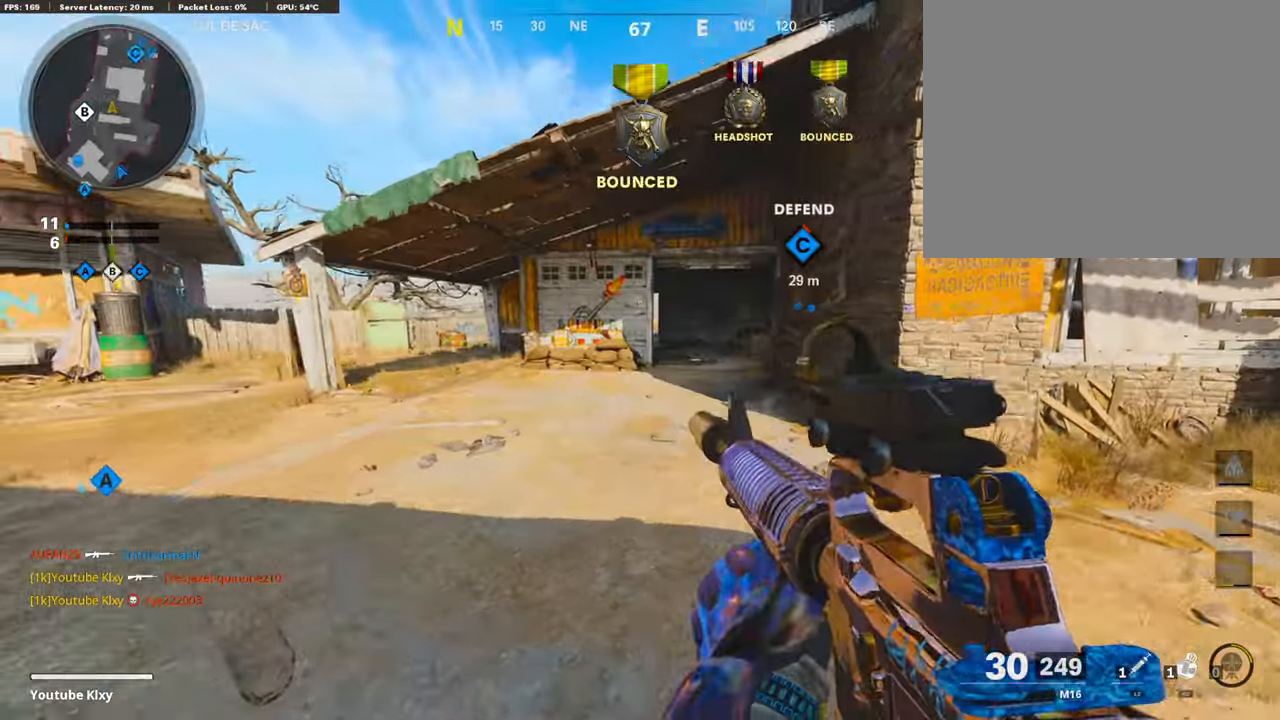
{"buttons": [], "left_stick": "right", "right_stick": "up-left", "events": [[400, "left_stick", "right"], [500, "right_stick", "up-left"]]}
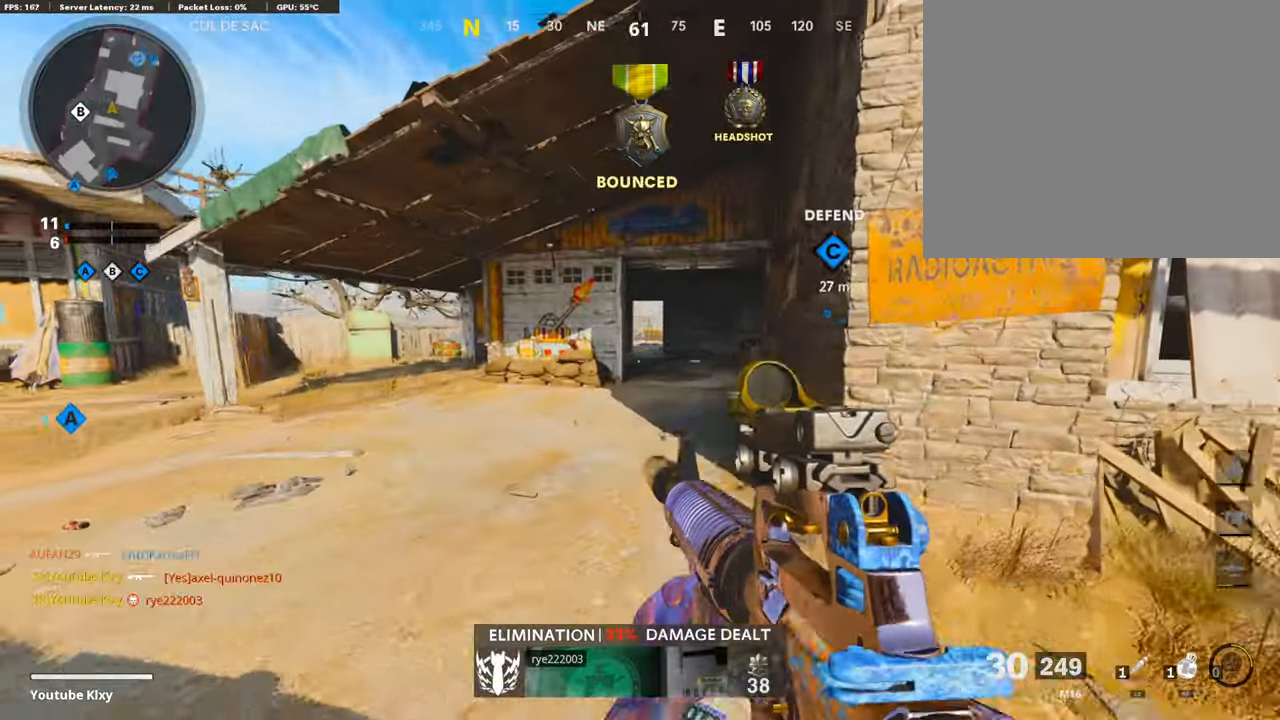
{"buttons": ["L1"], "left_stick": "left", "right_stick": "up-right", "events": [[134, "L1", "down"], [167, "right_stick", "center"], [334, "left_stick", "center"], [367, "right_stick", "up-right"], [400, "left_stick", "left"]]}
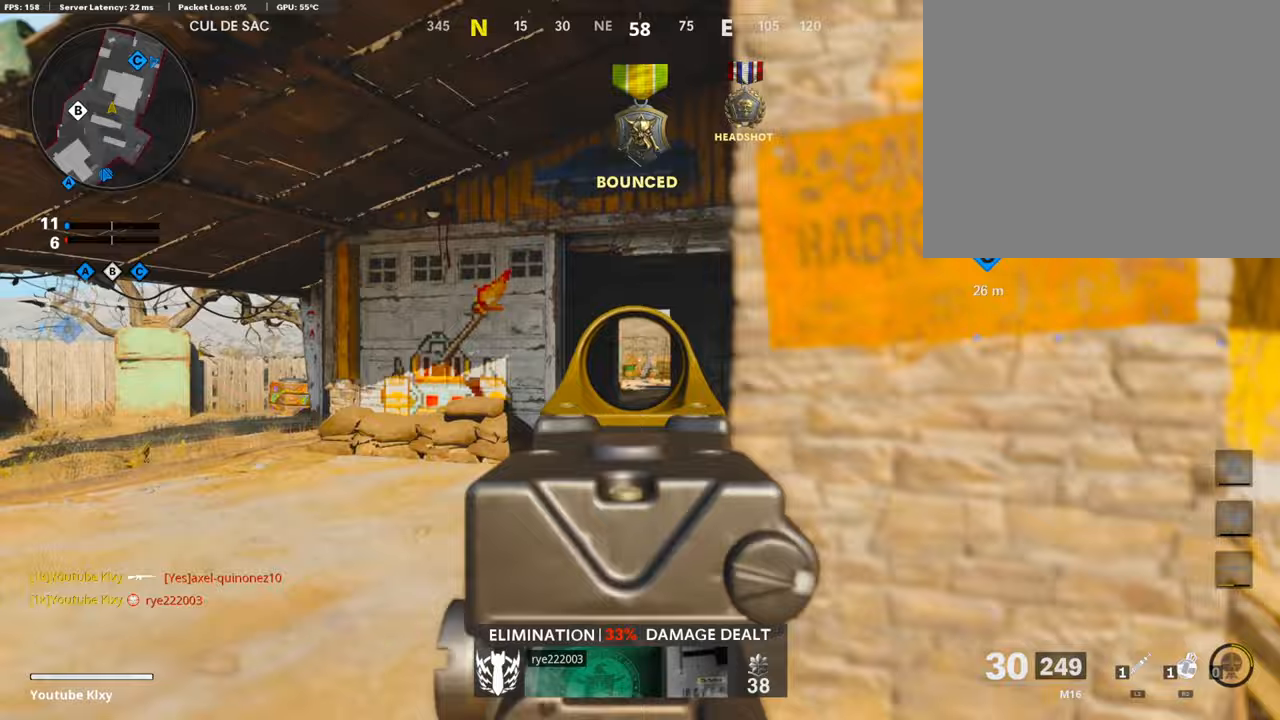
{"buttons": [], "left_stick": "up", "right_stick": "left", "events": [[100, "right_stick", "center"], [133, "L1", "up"], [200, "right_stick", "left"], [233, "left_stick", "up-left"], [300, "L3", "down"], [333, "left_stick", "up"], [467, "L3", "up"]]}
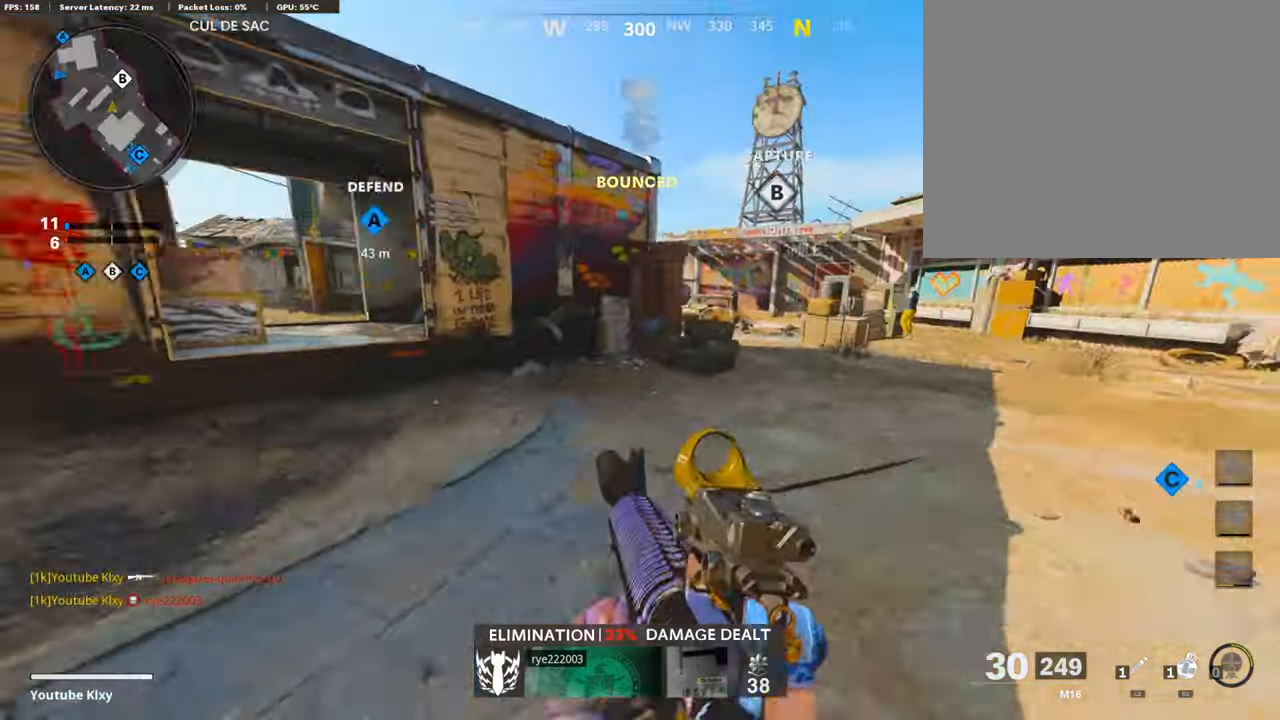
{"buttons": [], "left_stick": "up", "right_stick": "center", "events": [[33, "right_stick", "center"], [167, "R3", "down"], [267, "R3", "up"], [267, "right_stick", "left"], [367, "right_stick", "center"]]}
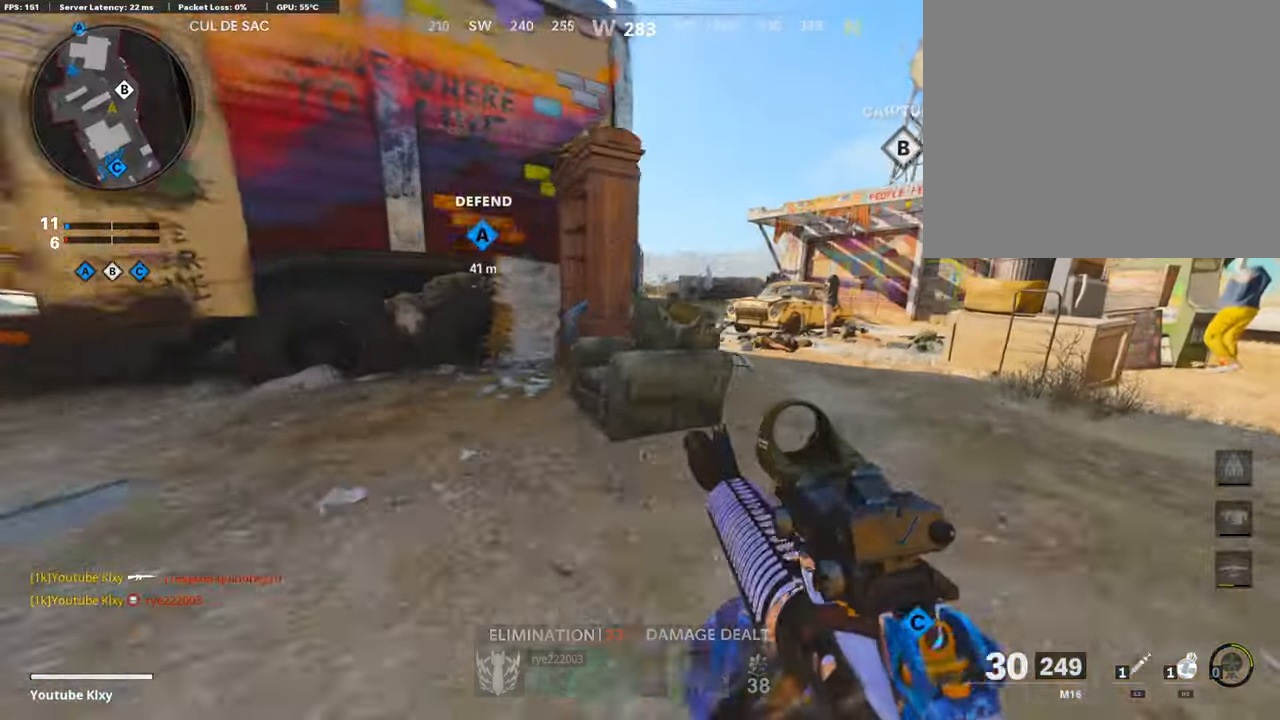
{"buttons": ["L1"], "left_stick": "left", "right_stick": "up", "events": [[33, "L1", "down"], [267, "right_stick", "up"], [367, "left_stick", "left"]]}
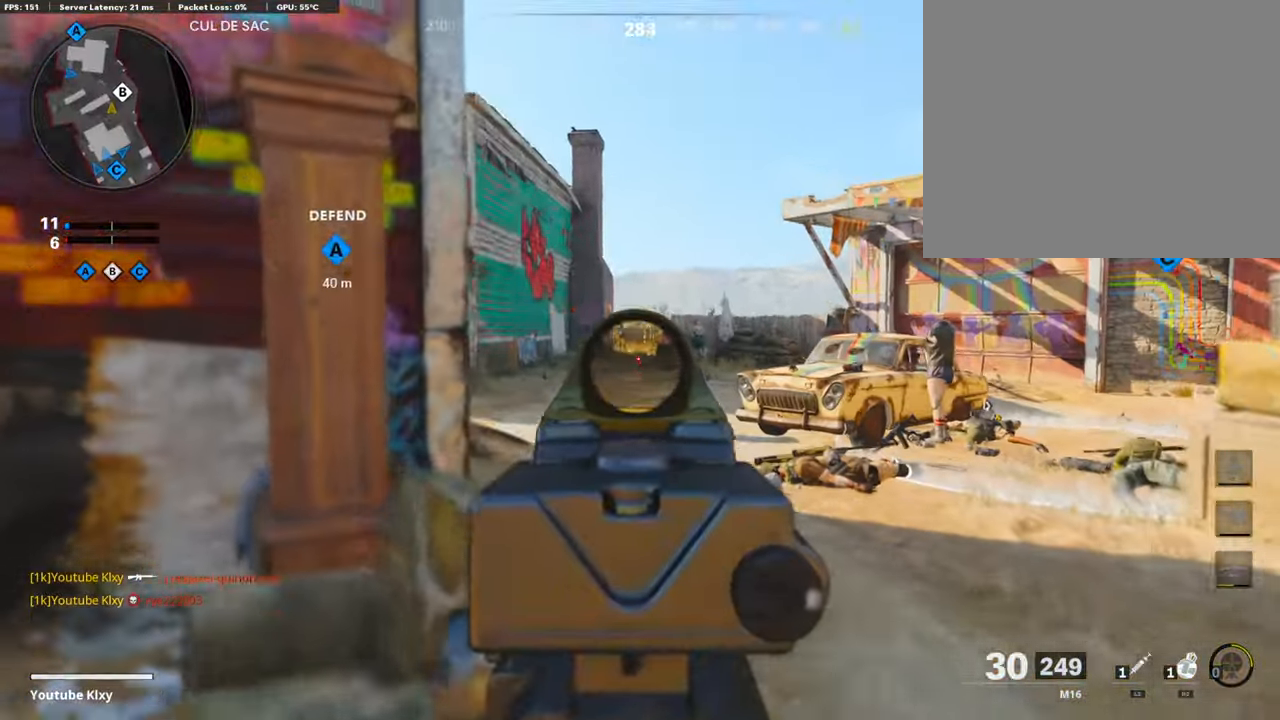
{"buttons": ["L1"], "left_stick": "right", "right_stick": "center", "events": [[167, "R1", "down"], [267, "right_stick", "center"], [300, "R1", "up"], [367, "R1", "down"], [433, "left_stick", "right"], [500, "R1", "up"]]}
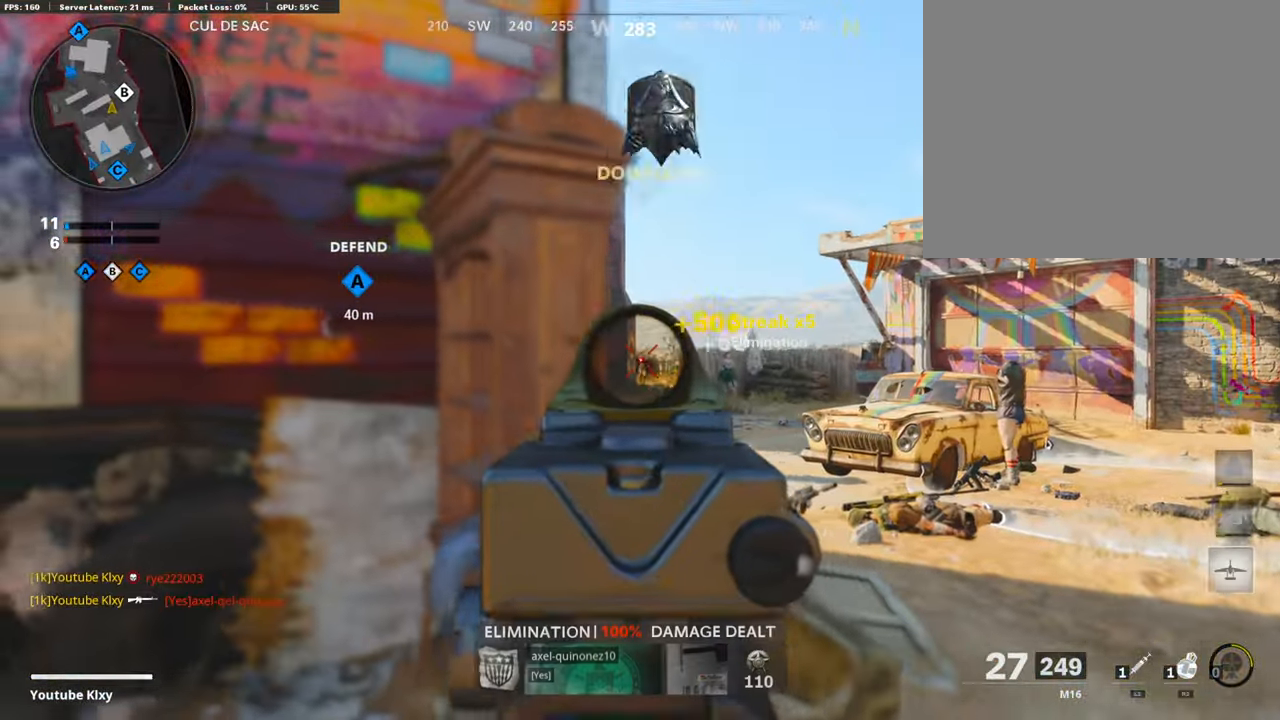
{"buttons": ["L1"], "left_stick": "right", "right_stick": "center", "events": [[67, "R1", "down"], [167, "R1", "up"], [267, "right_stick", "down-right"], [400, "right_stick", "center"]]}
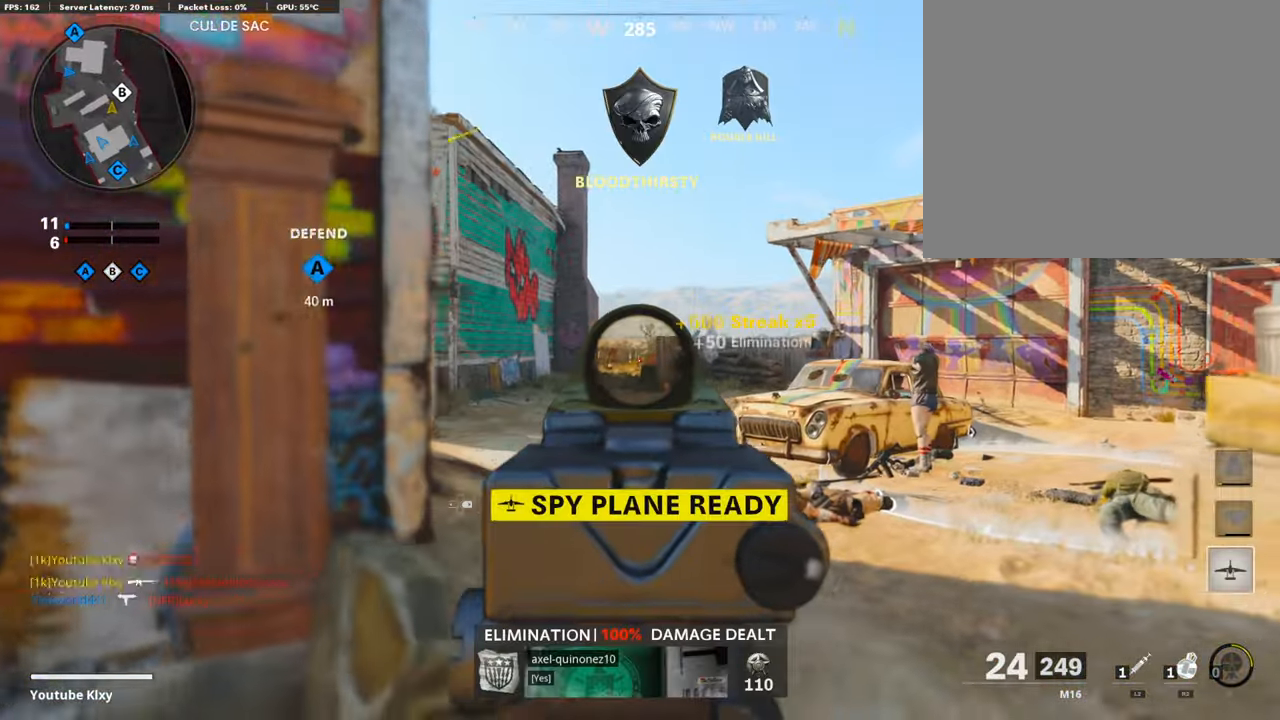
{"buttons": ["R2"], "left_stick": "up-right", "right_stick": "center", "events": [[67, "left_stick", "left"], [133, "R2", "down"], [167, "right_stick", "up-left"], [200, "L1", "up"], [233, "left_stick", "up-right"], [267, "right_stick", "center"]]}
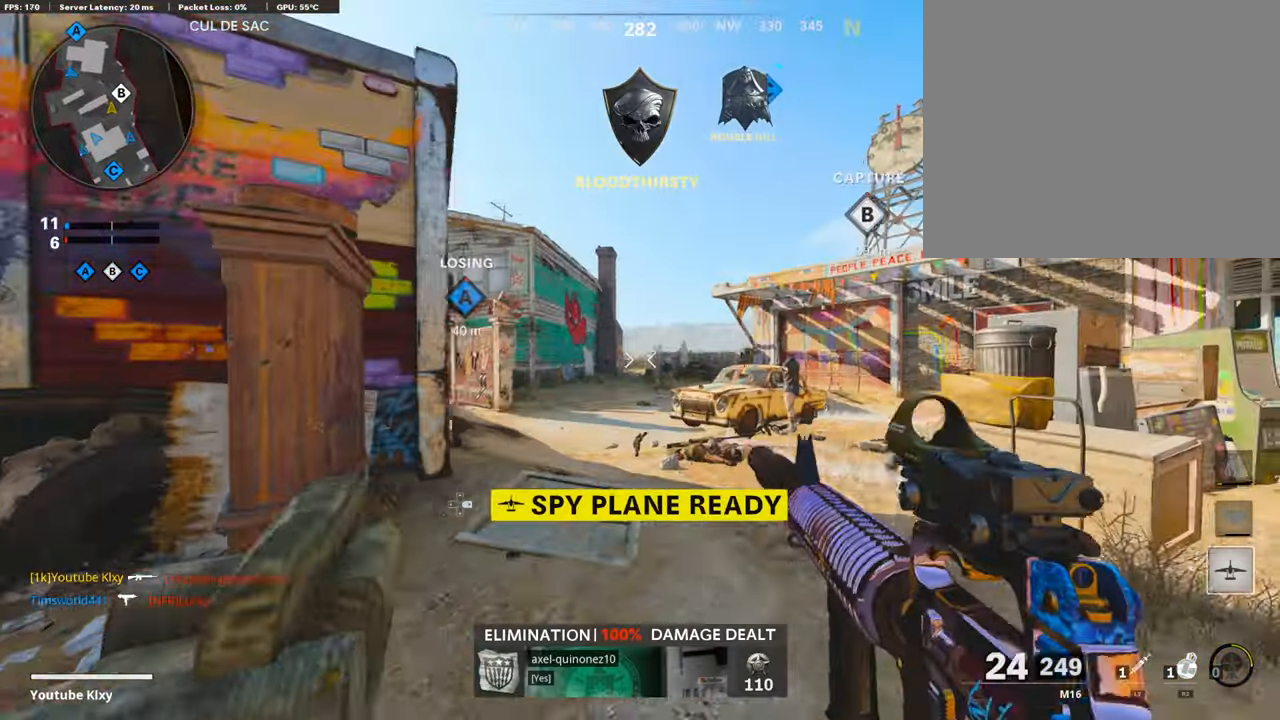
{"buttons": [], "left_stick": "up-right", "right_stick": "center", "events": [[33, "R2", "up"], [100, "L3", "down"], [300, "L3", "up"]]}
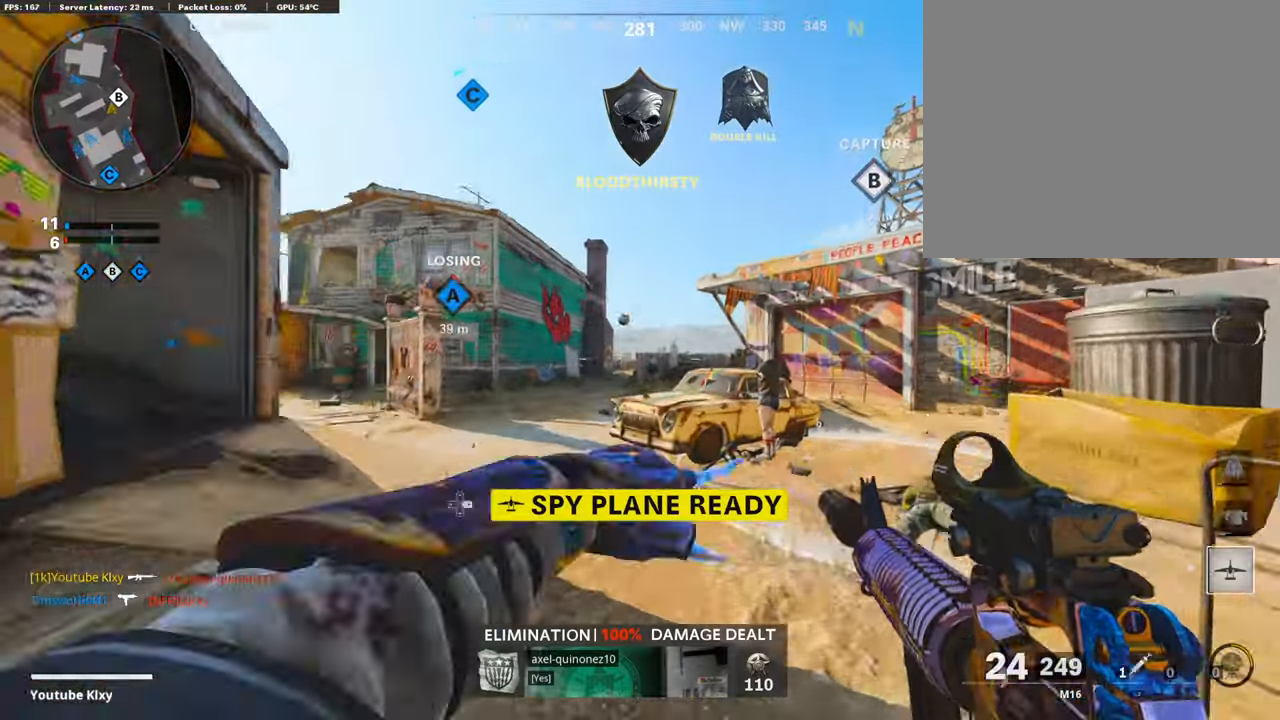
{"buttons": [], "left_stick": "up-right", "right_stick": "center", "events": [[367, "SQUARE", "down"], [467, "SQUARE", "up"]]}
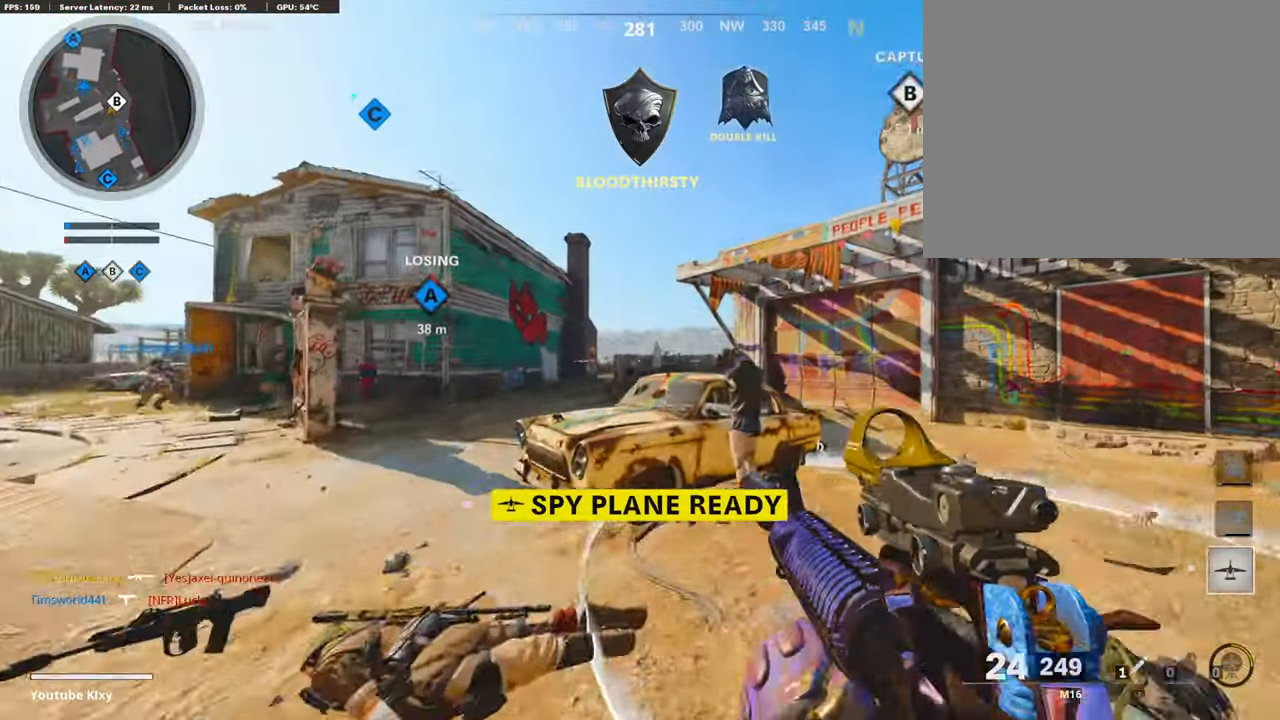
{"buttons": [], "left_stick": "up-right", "right_stick": "center", "events": [[233, "L3", "down"], [400, "SQUARE", "down"], [467, "L3", "up"], [467, "SQUARE", "up"]]}
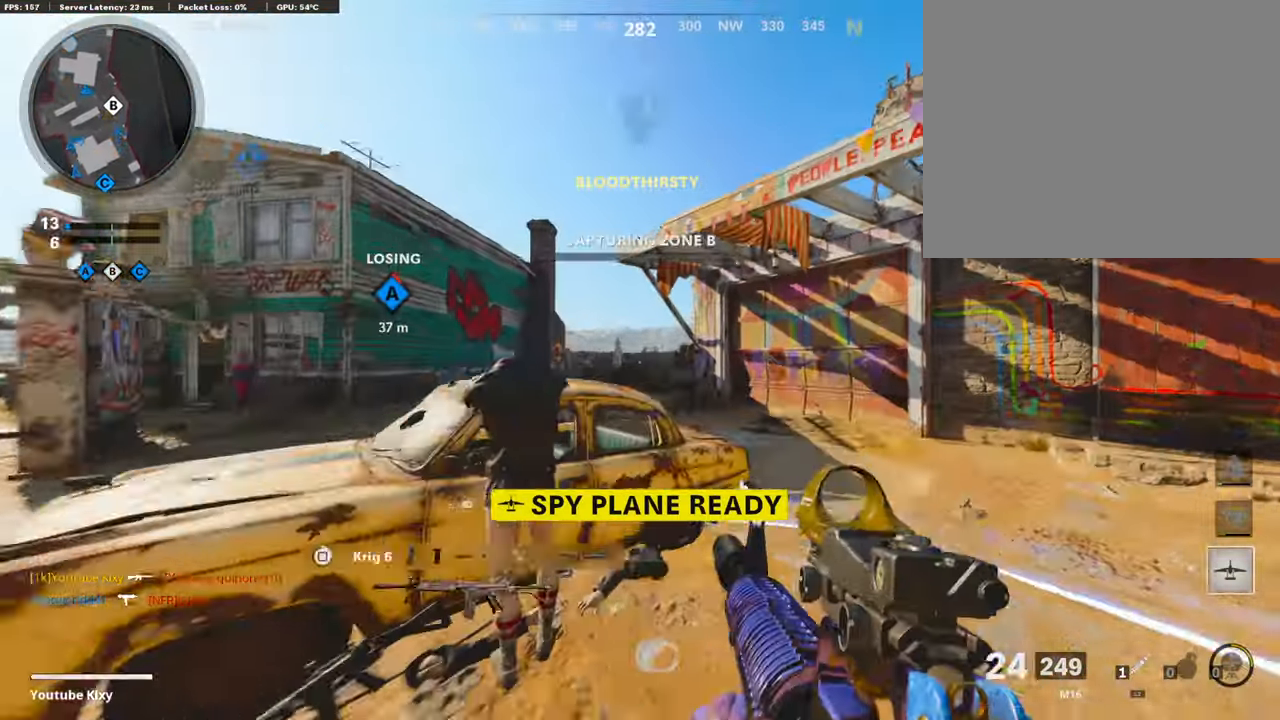
{"buttons": ["L3", "R3"], "left_stick": "up-right", "right_stick": "center", "events": [[200, "R3", "down"], [333, "R3", "up"], [333, "right_stick", "left"], [467, "L3", "down"], [467, "R3", "down"], [467, "right_stick", "center"]]}
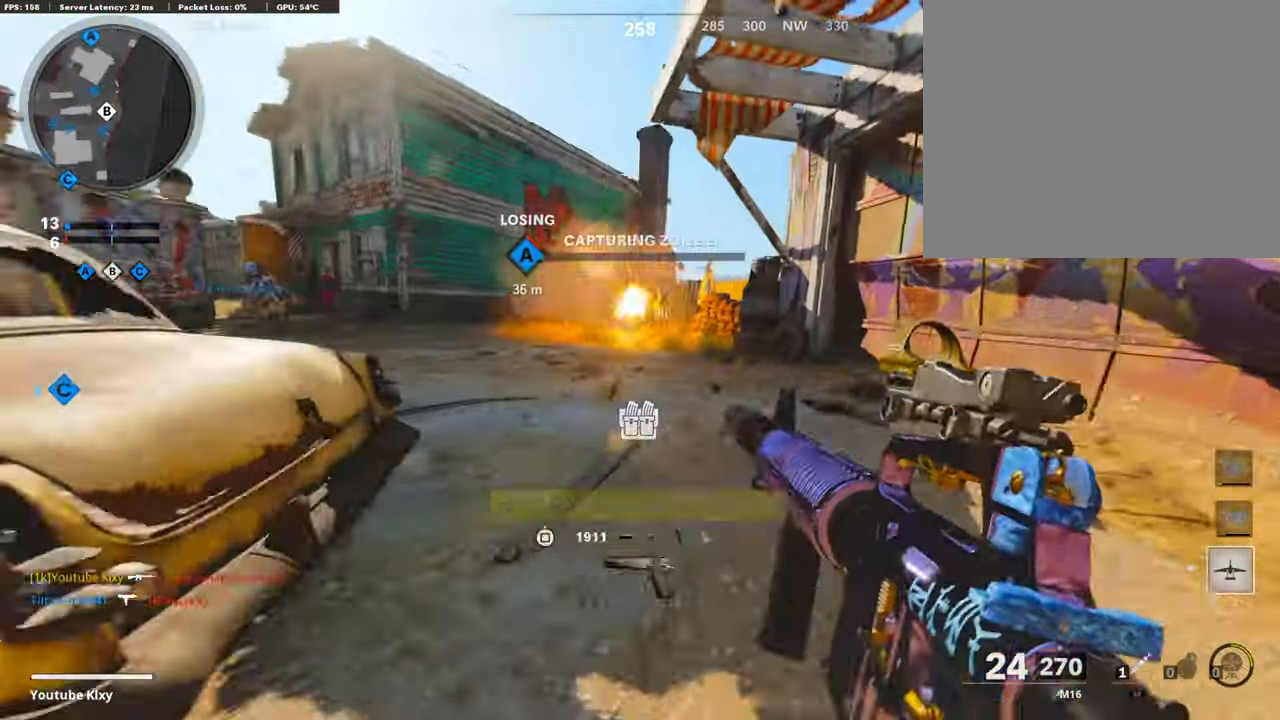
{"buttons": [], "left_stick": "up-right", "right_stick": "center", "events": [[67, "L3", "up"], [67, "R3", "up"], [133, "right_stick", "left"], [300, "right_stick", "center"]]}
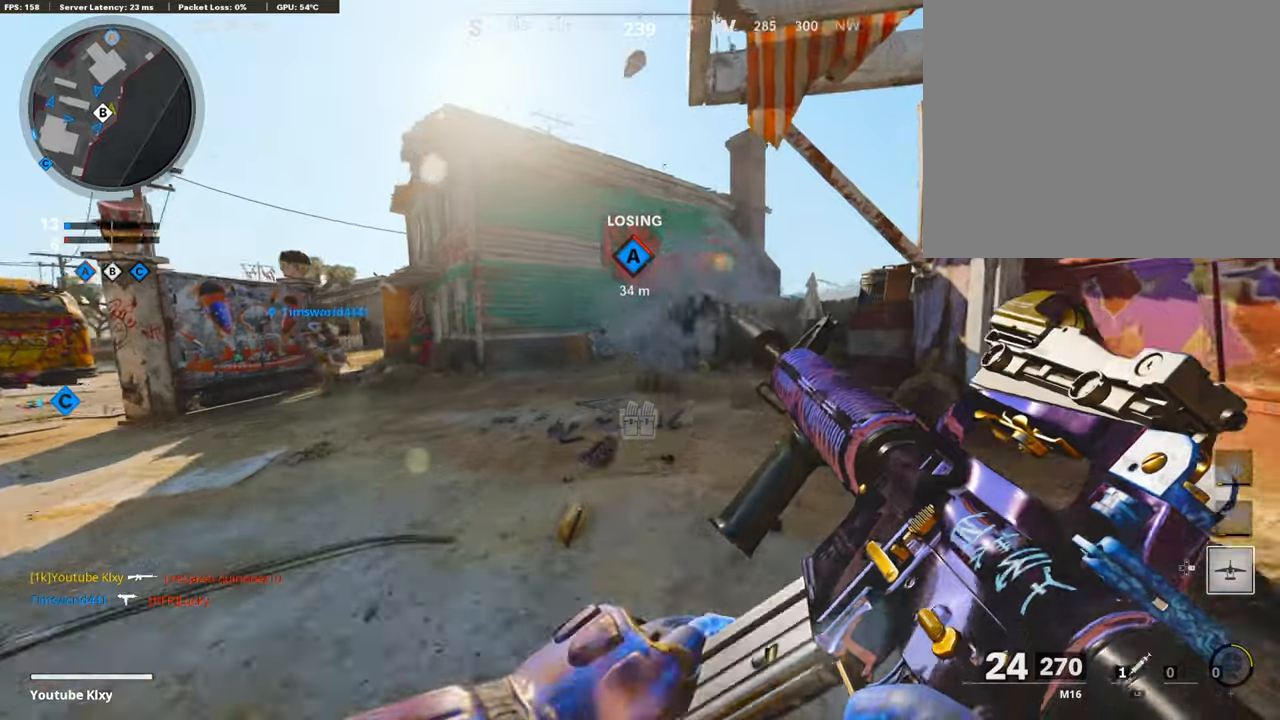
{"buttons": [], "left_stick": "up-right", "right_stick": "center", "events": [[166, "right_stick", "left"], [266, "right_stick", "center"]]}
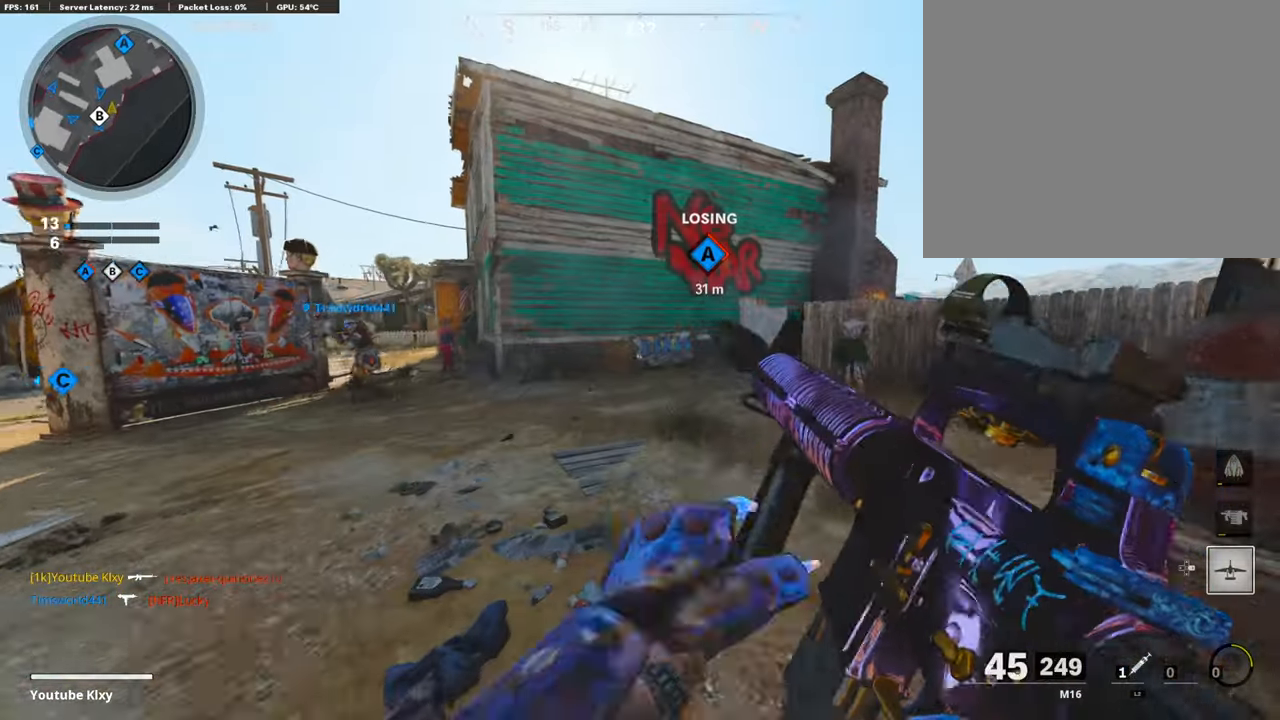
{"buttons": ["L3"], "left_stick": "up", "right_stick": "right", "events": [[33, "TRIANGLE", "down"], [133, "TRIANGLE", "up"], [166, "TRIANGLE", "down"], [166, "left_stick", "up"], [233, "L3", "down"], [266, "TRIANGLE", "up"], [433, "right_stick", "right"]]}
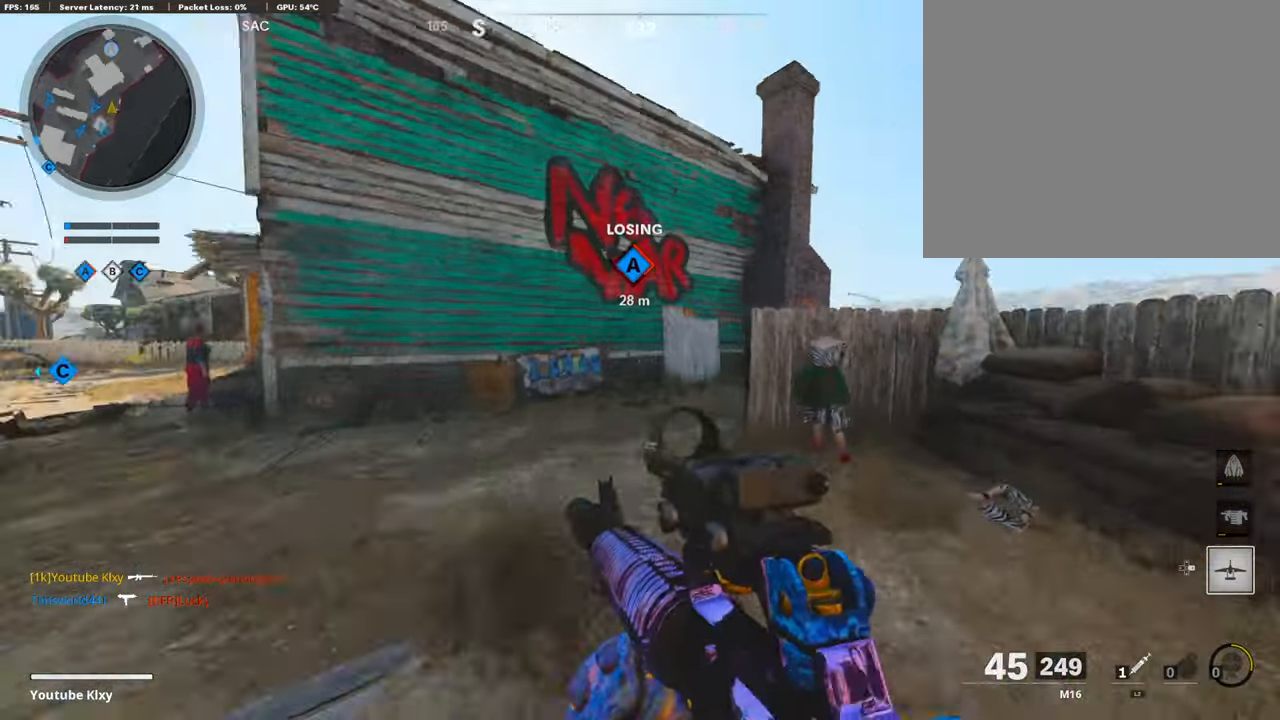
{"buttons": ["L1"], "left_stick": "down-left", "right_stick": "left", "events": [[33, "CROSS", "down"], [66, "L1", "down"], [66, "L3", "up"], [133, "CROSS", "up"], [133, "right_stick", "center"], [200, "left_stick", "down-left"], [300, "right_stick", "down"], [466, "right_stick", "left"]]}
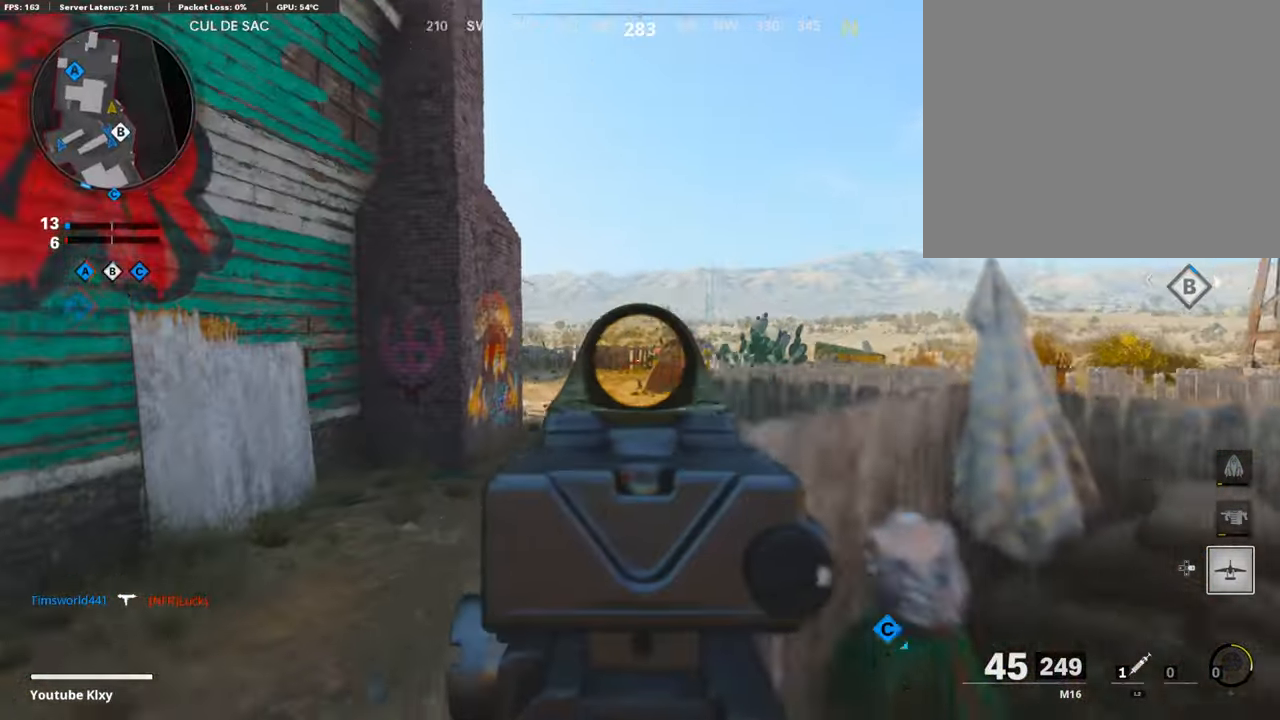
{"buttons": ["TRIANGLE"], "left_stick": "up", "right_stick": "center", "events": [[33, "right_stick", "center"], [66, "left_stick", "left"], [133, "L1", "up"], [200, "TRIANGLE", "down"], [200, "left_stick", "up-left"], [233, "L3", "down"], [266, "TRIANGLE", "up"], [333, "TRIANGLE", "down"], [400, "TRIANGLE", "up"], [433, "L3", "up"], [433, "left_stick", "up"], [500, "TRIANGLE", "down"]]}
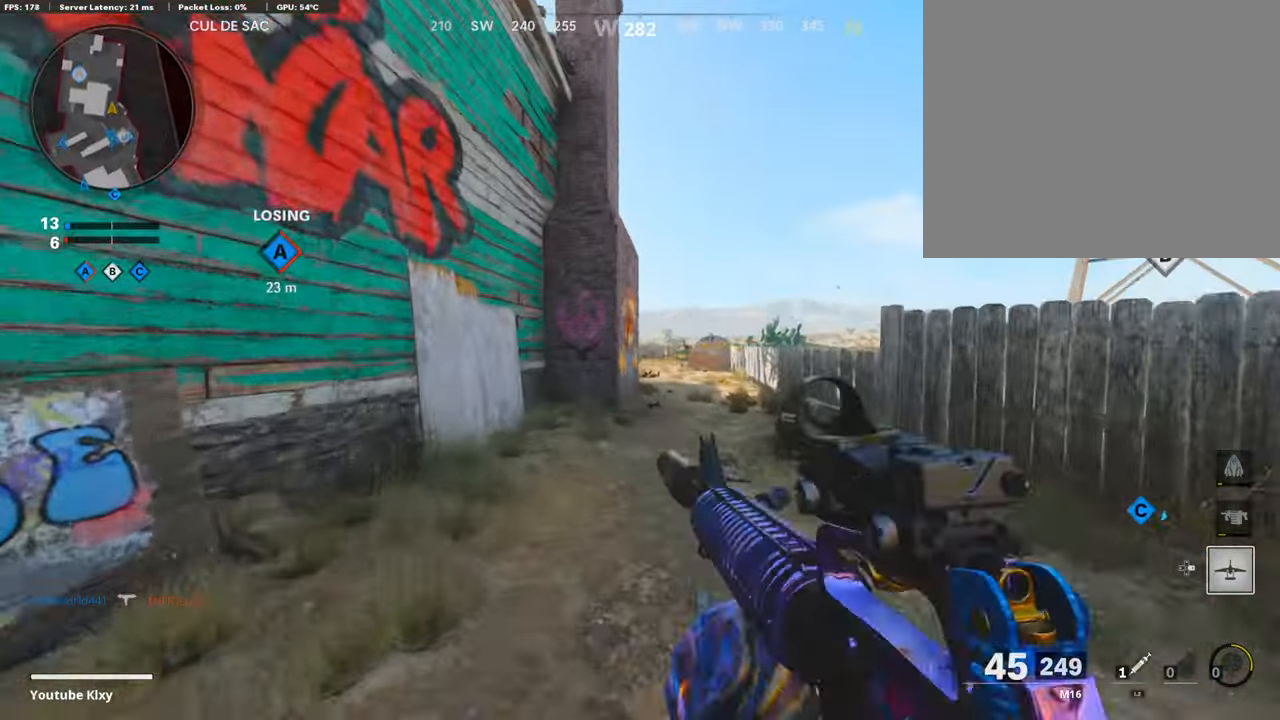
{"buttons": [], "left_stick": "up", "right_stick": "center", "events": [[100, "TRIANGLE", "up"], [133, "TRIANGLE", "down"], [233, "TRIANGLE", "up"]]}
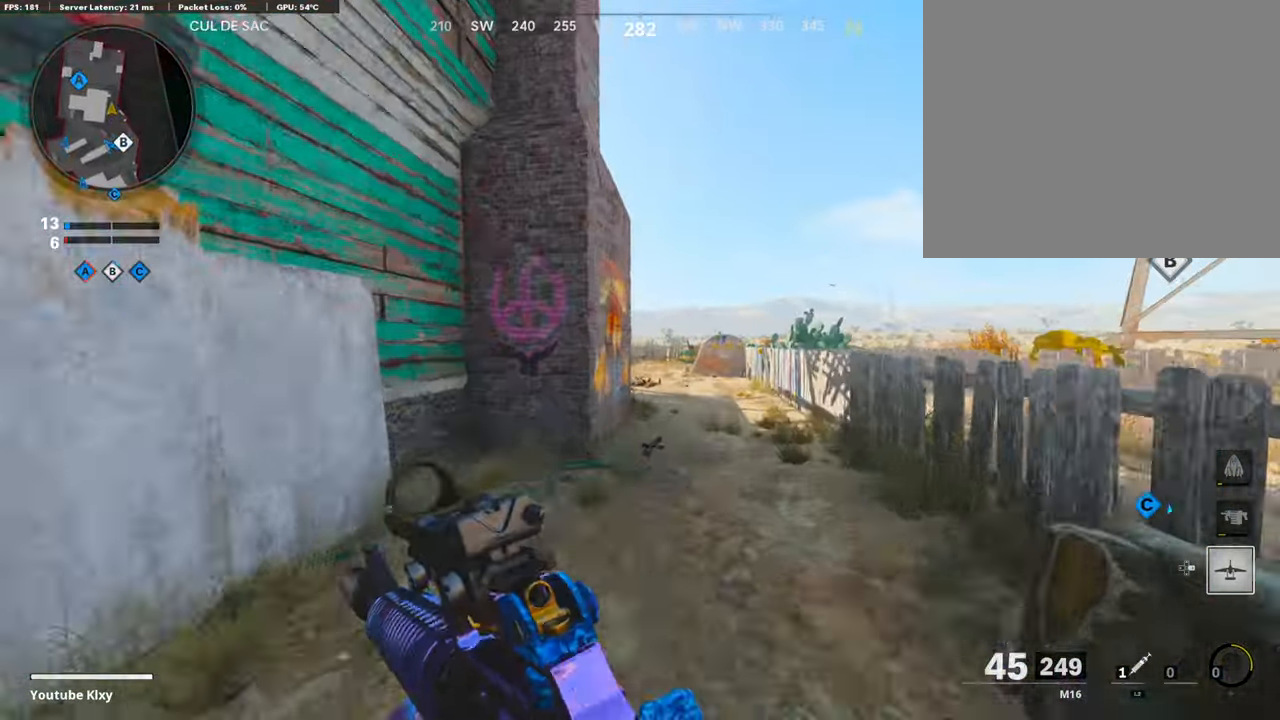
{"buttons": ["L3"], "left_stick": "up-left", "right_stick": "center", "events": [[100, "left_stick", "up-left"], [266, "L3", "down"]]}